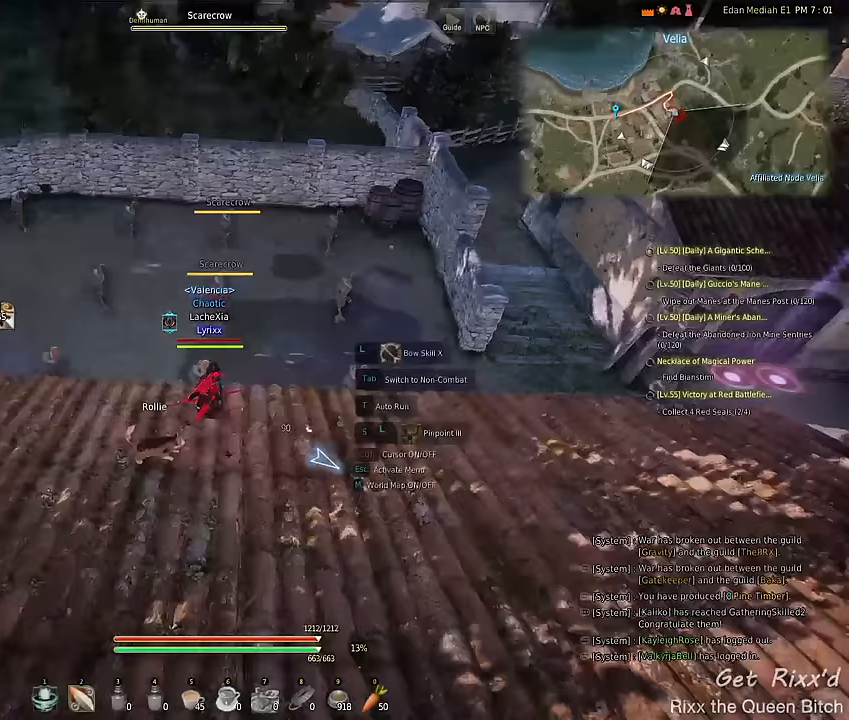
Gameplay with keyboard and mouse; each line is a JSON object with the keys and mouse buttons held at the frame after it. "events" lists presses ("down") and releases ("up") of "1", "2", "3", "4", "5", "a", "alt", "c", "ctrl", "d", "e", "f", "q", "r", "s", "shift", "space", "tab", "v", "w", "x", "z", "mouse_left", "mouse_wheel" and "mouse_right" between this image and that frame as [ms after this image, input, new state], when the widget could be followed in between. "mouse_left", "mouse_wheel", "mouse_right" = the "left", "wheel", "right" buttons of the "mouse" list. No other keys are recorded. "wheel" means that the mouse wheel is clicked or scrolled. Mouse movement is not recorded.
{"keys": ["a", "w"], "mouse": [], "events": [[100, "mouse_left", "down"], [200, "mouse_left", "up"], [333, "a", "down"], [466, "w", "down"]]}
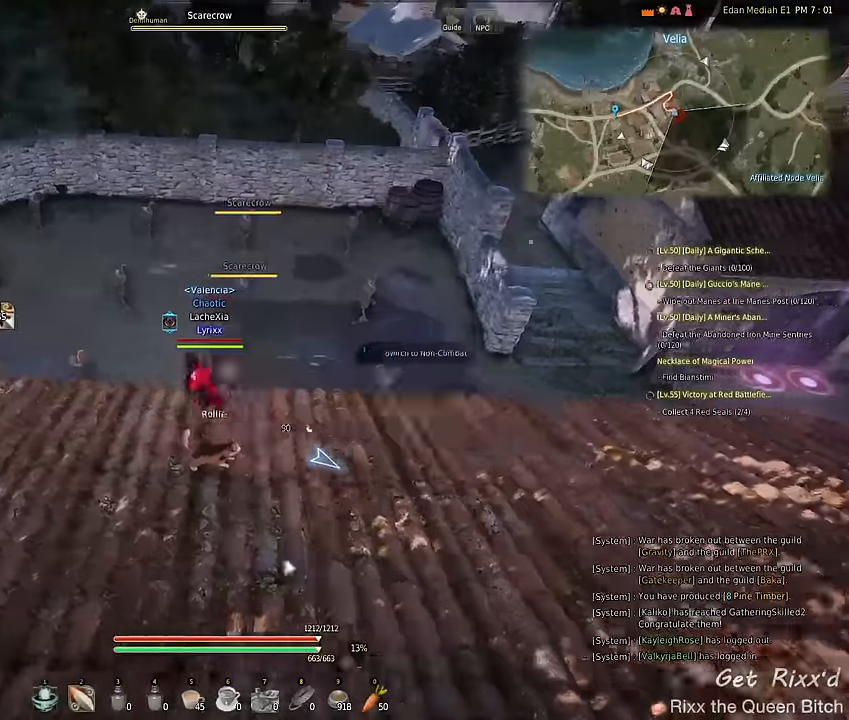
{"keys": [], "mouse": [], "events": [[33, "a", "up"], [66, "d", "down"], [133, "w", "up"], [200, "d", "up"]]}
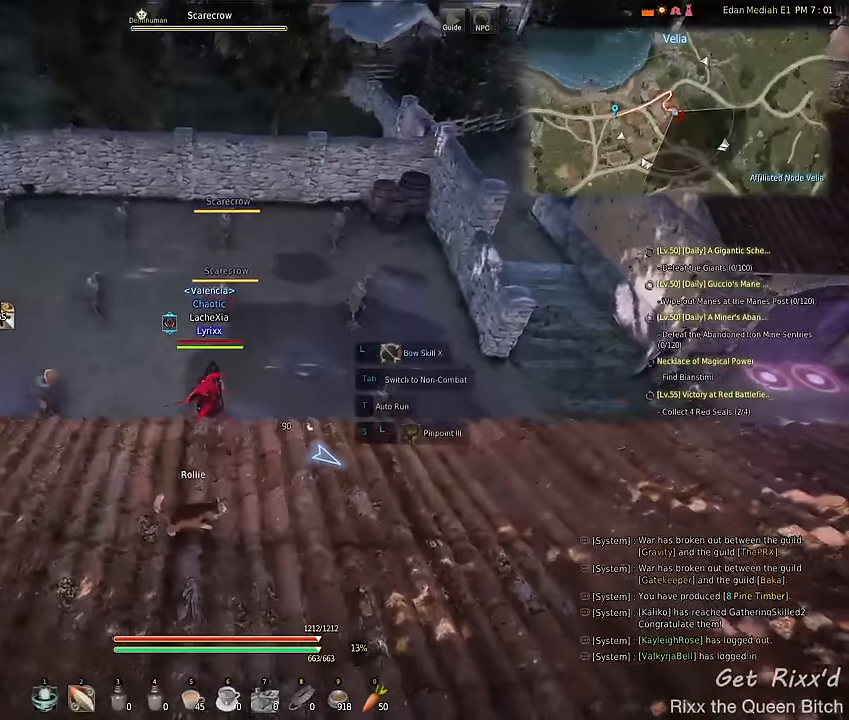
{"keys": [], "mouse": [], "events": []}
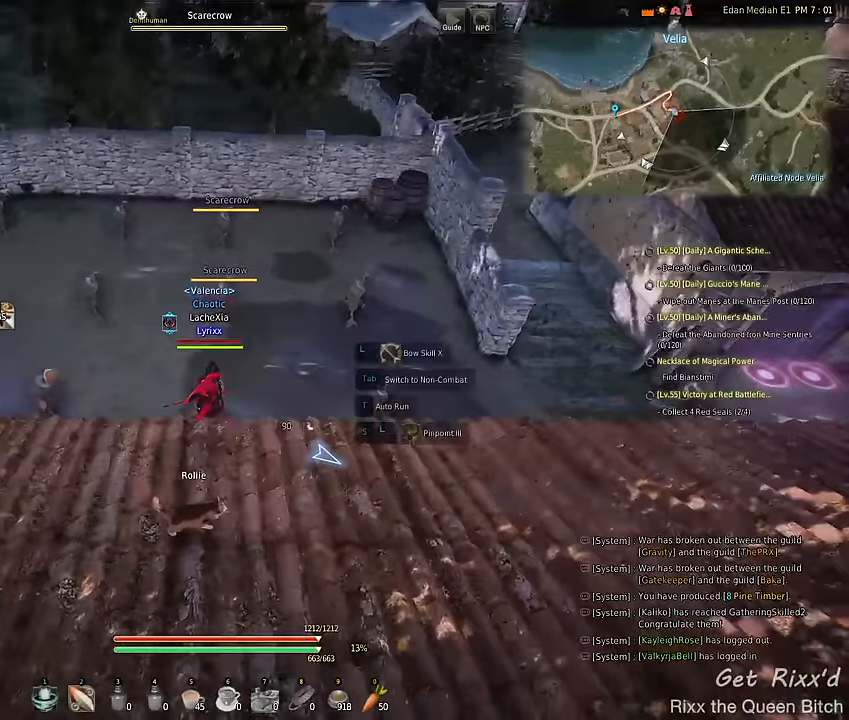
{"keys": ["e"], "mouse": [], "events": [[400, "e", "down"]]}
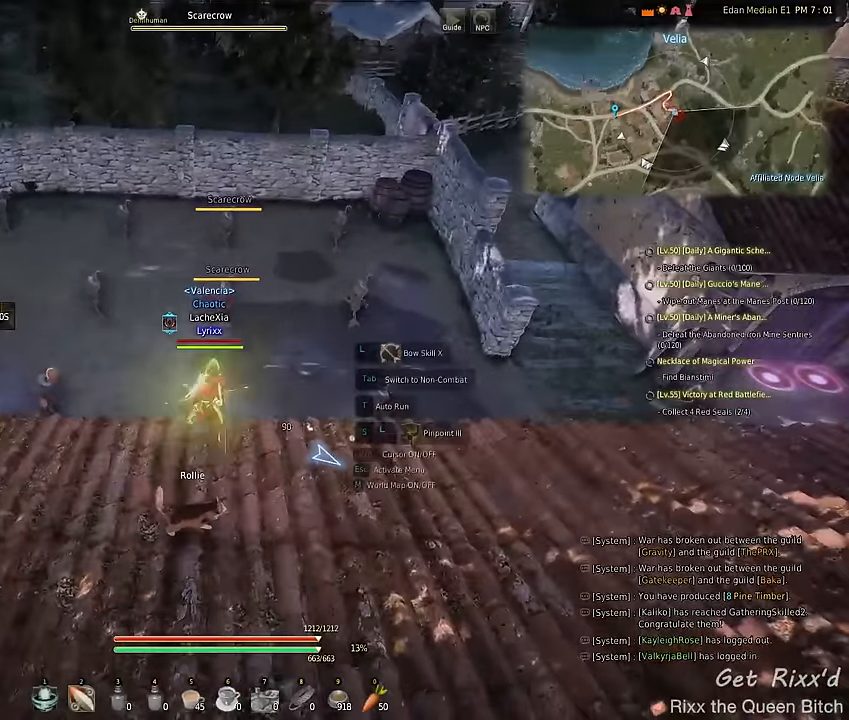
{"keys": [], "mouse": ["left"], "events": [[33, "e", "up"], [233, "mouse_left", "down"]]}
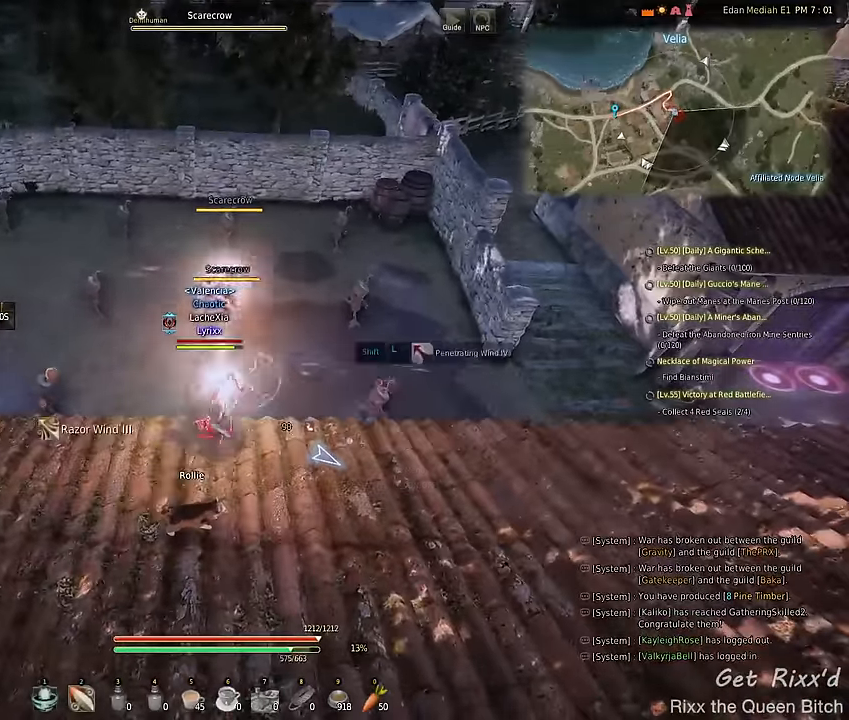
{"keys": [], "mouse": ["left"], "events": []}
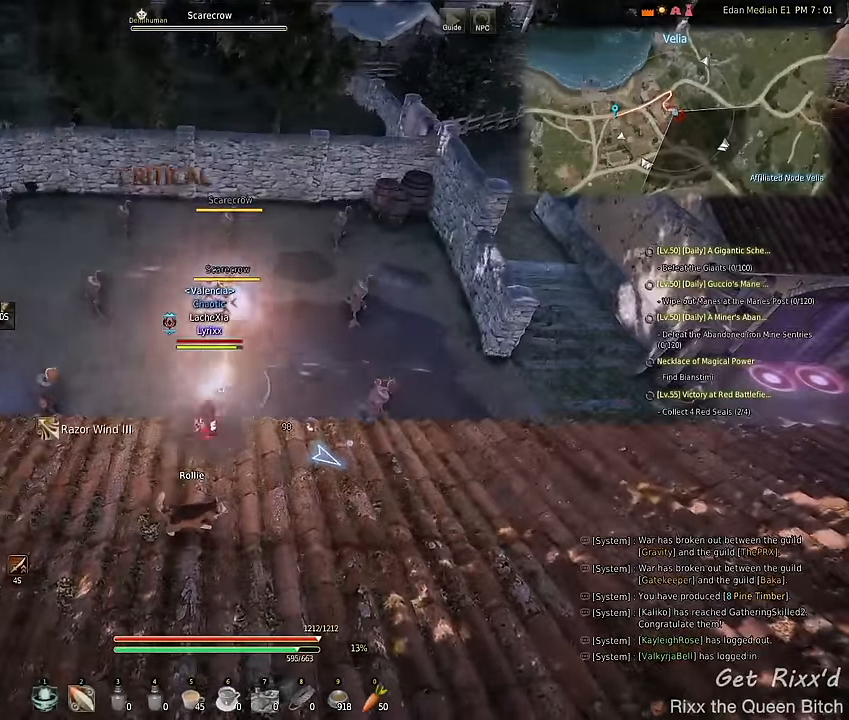
{"keys": ["s"], "mouse": ["left"], "events": [[433, "s", "down"]]}
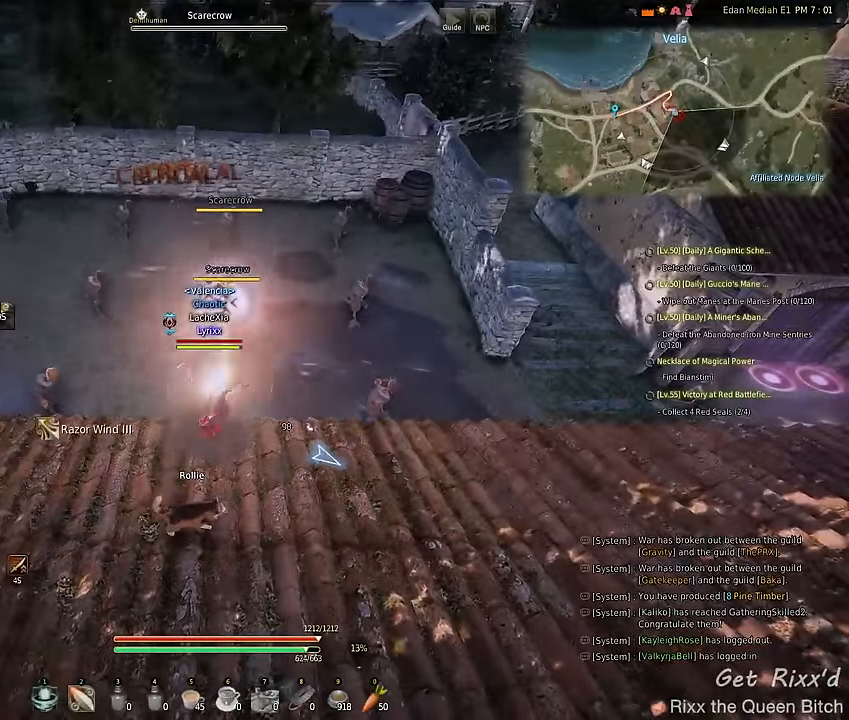
{"keys": ["s"], "mouse": ["left"], "events": []}
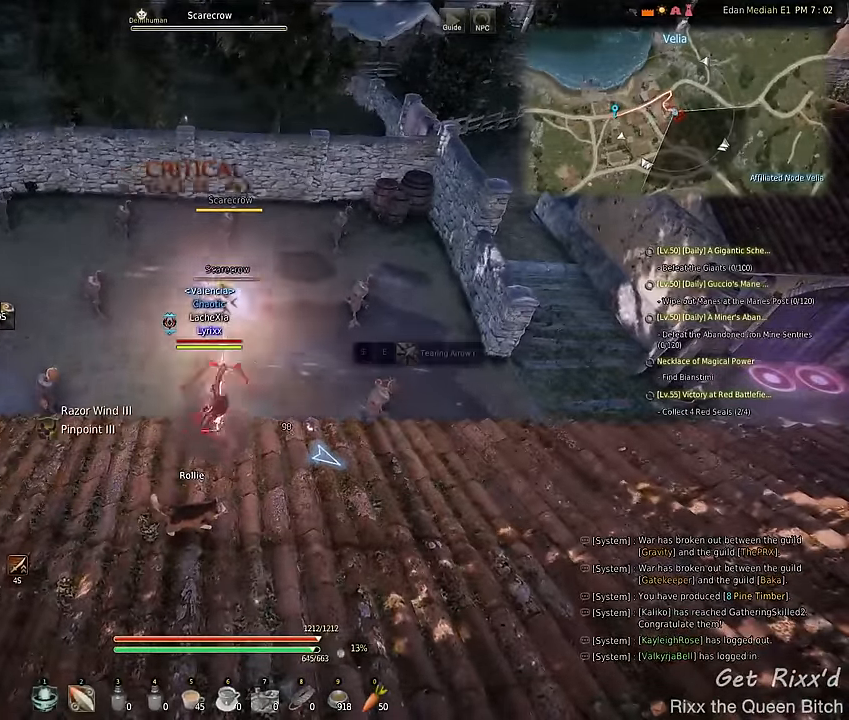
{"keys": [], "mouse": ["left"], "events": [[133, "s", "up"], [233, "e", "down"], [300, "e", "up"], [400, "e", "down"], [500, "e", "up"]]}
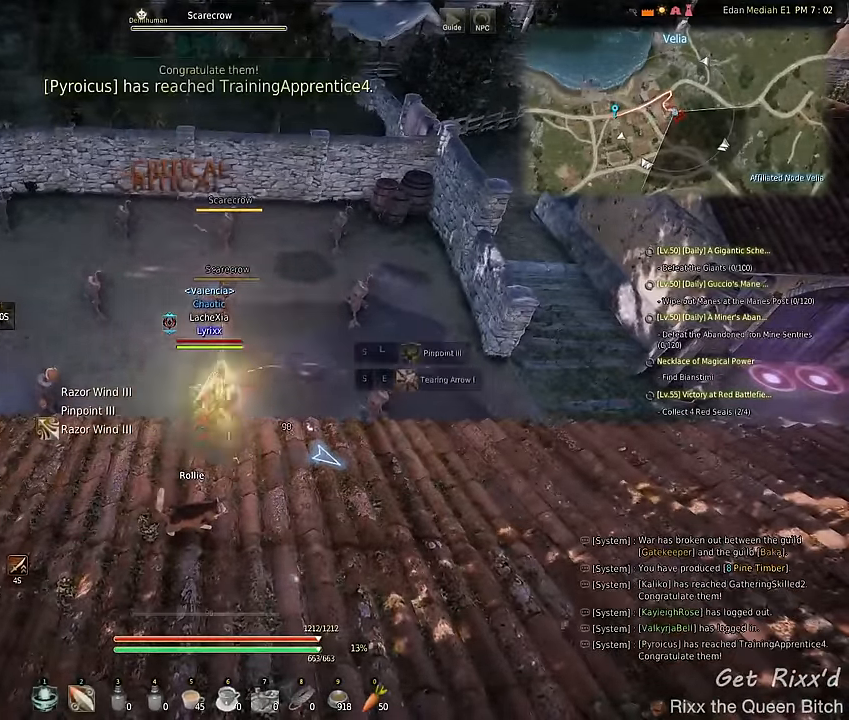
{"keys": [], "mouse": ["left"], "events": [[66, "e", "down"], [133, "e", "up"], [200, "e", "down"], [300, "e", "up"]]}
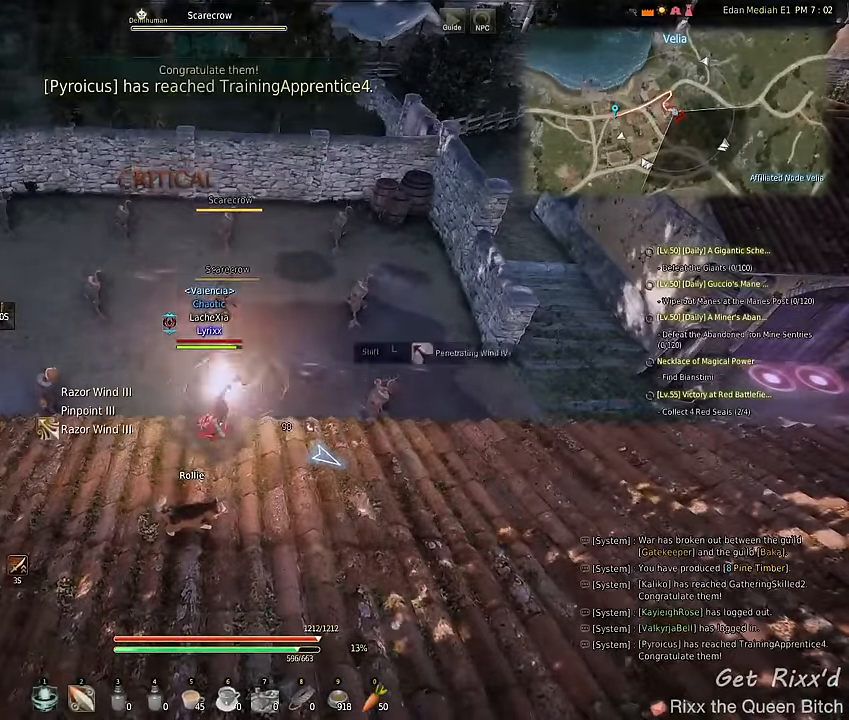
{"keys": ["s"], "mouse": ["left"], "events": [[366, "s", "down"]]}
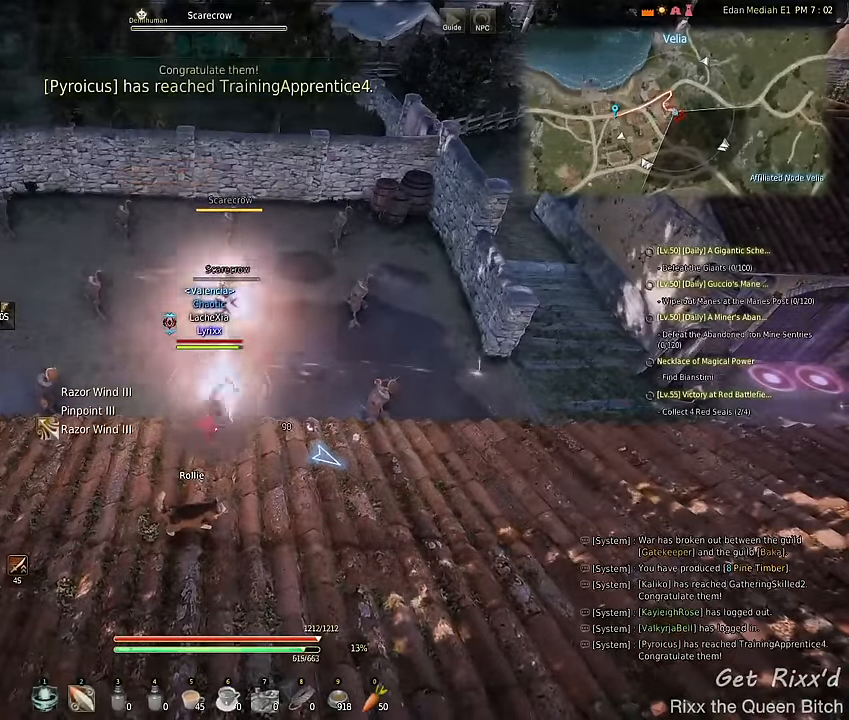
{"keys": ["s"], "mouse": ["left"], "events": []}
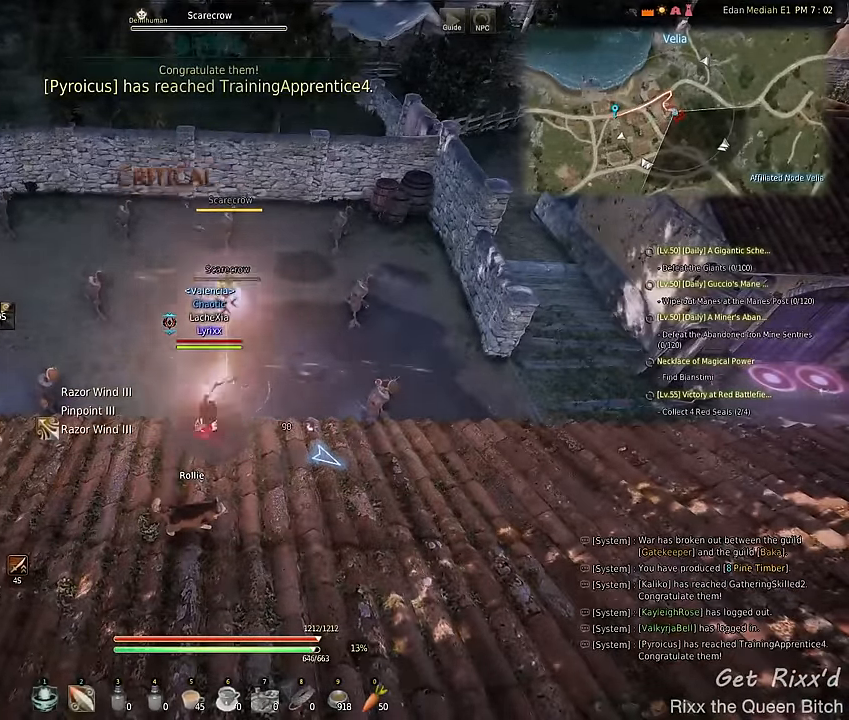
{"keys": ["s"], "mouse": ["left"], "events": []}
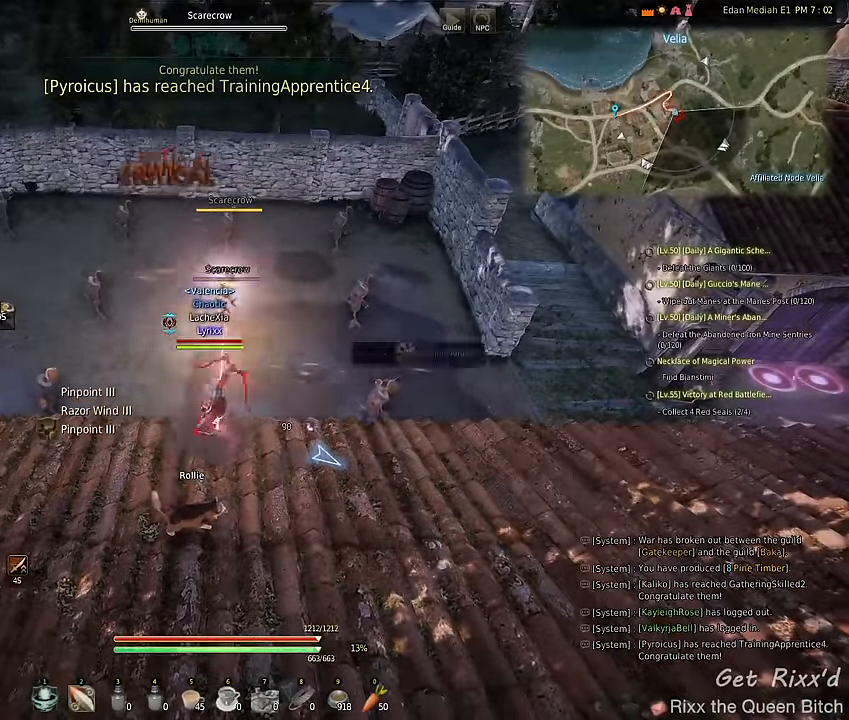
{"keys": ["e"], "mouse": ["left"], "events": [[100, "s", "up"], [200, "e", "down"], [267, "e", "up"], [367, "e", "down"], [434, "e", "up"], [500, "e", "down"]]}
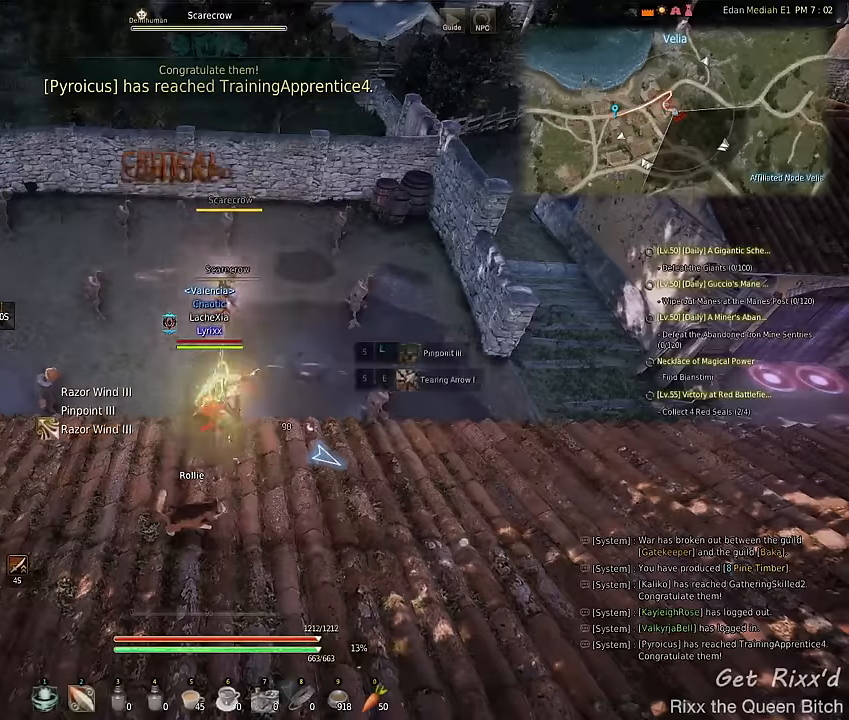
{"keys": [], "mouse": ["left"], "events": [[67, "e", "up"], [134, "e", "down"], [234, "e", "up"]]}
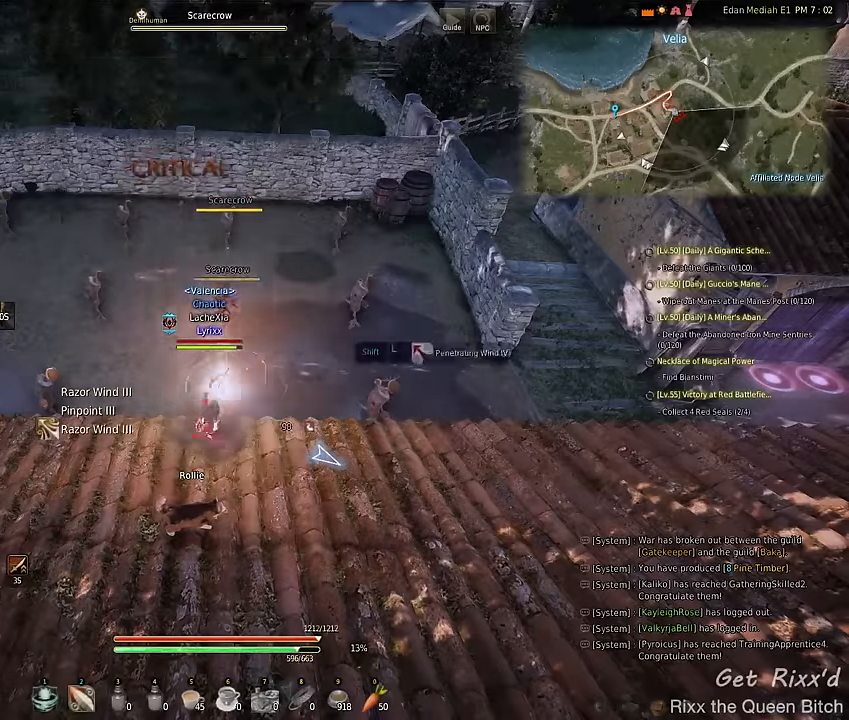
{"keys": ["s"], "mouse": ["left"], "events": [[134, "s", "down"]]}
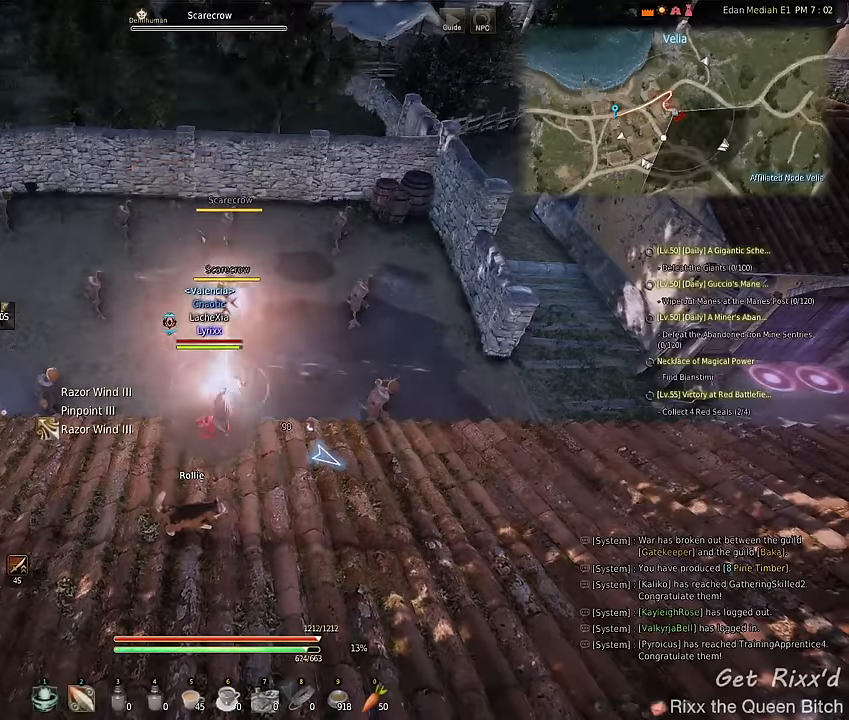
{"keys": ["s"], "mouse": ["left"], "events": []}
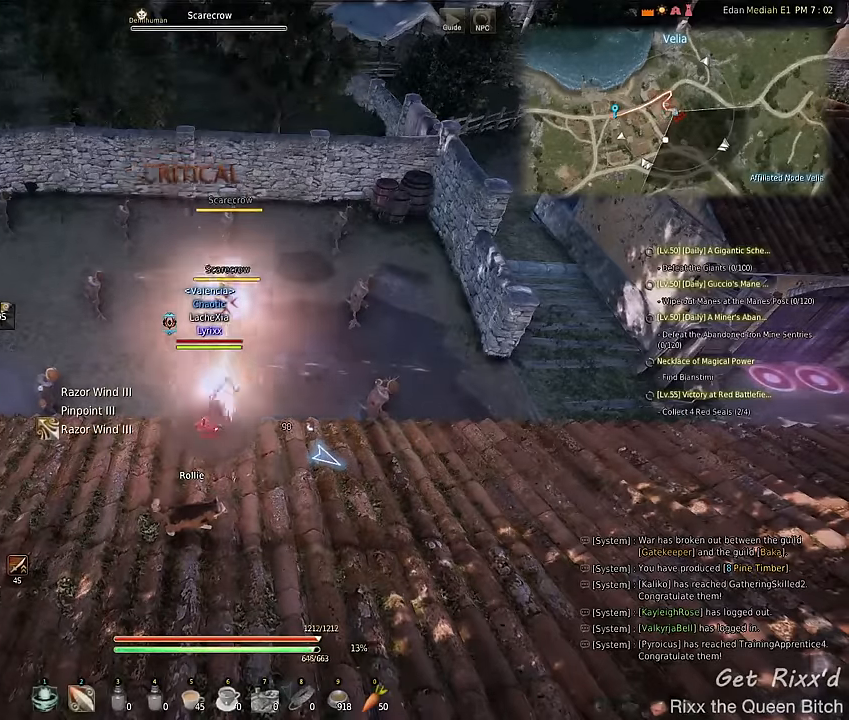
{"keys": [], "mouse": ["left"], "events": [[434, "s", "up"]]}
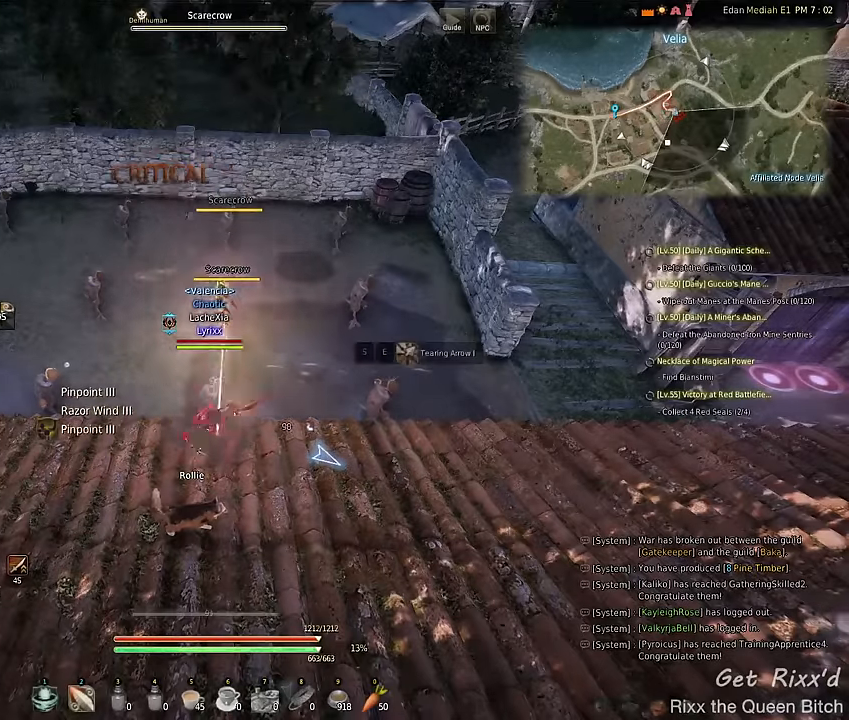
{"keys": ["e"], "mouse": ["left"], "events": [[167, "e", "down"], [234, "e", "up"], [334, "e", "down"], [400, "e", "up"], [467, "e", "down"]]}
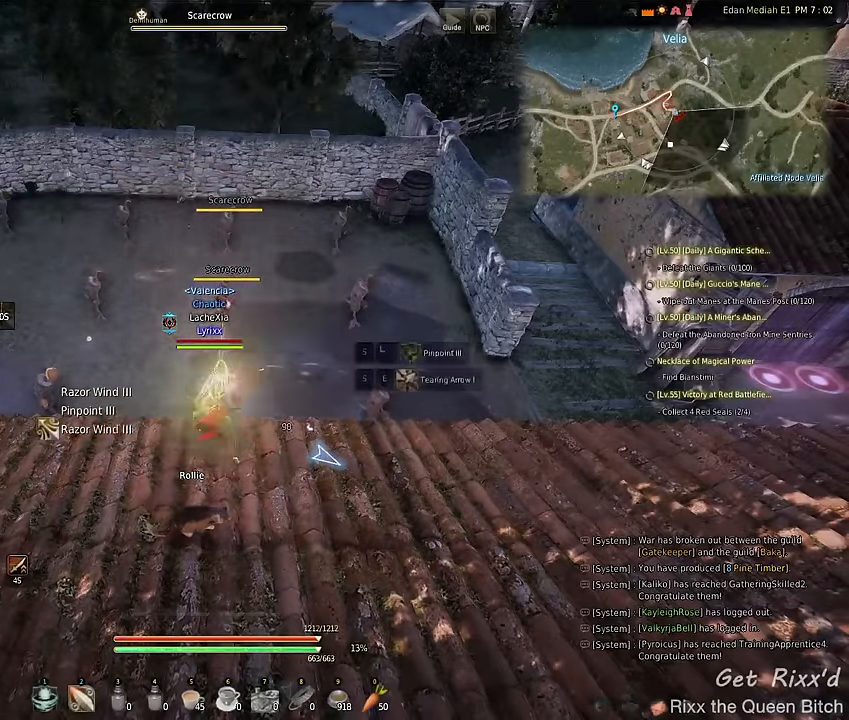
{"keys": ["s"], "mouse": ["left"], "events": [[67, "e", "up"], [434, "s", "down"]]}
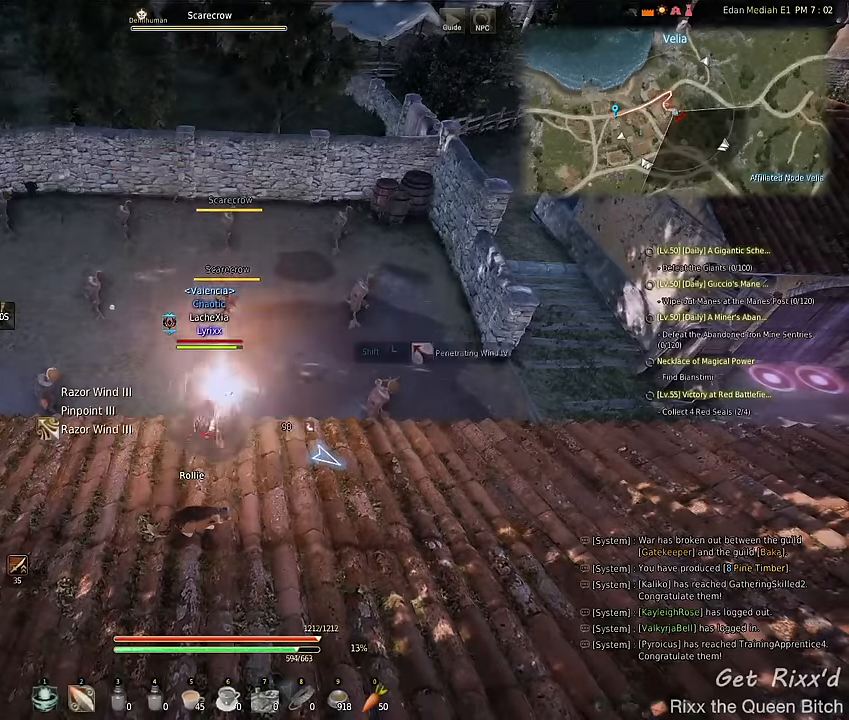
{"keys": ["s"], "mouse": ["left"], "events": []}
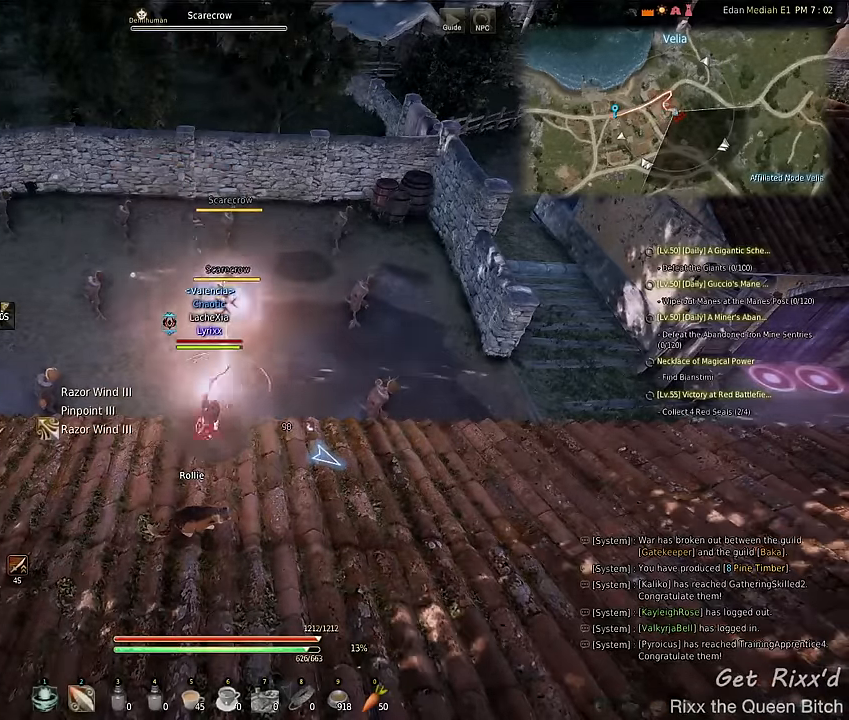
{"keys": ["s"], "mouse": ["left"], "events": []}
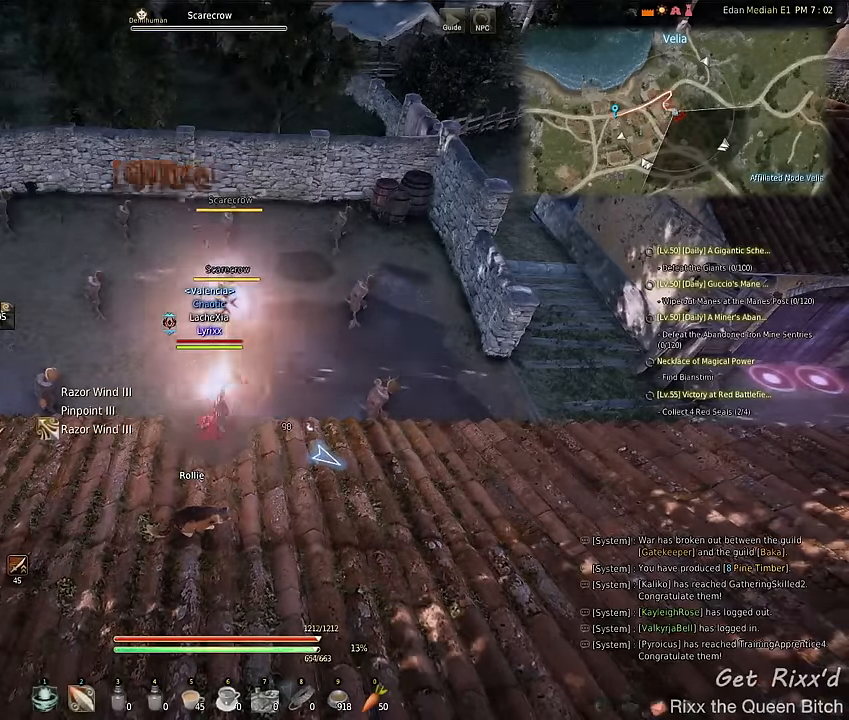
{"keys": [], "mouse": [], "events": [[467, "s", "up"], [500, "mouse_left", "up"]]}
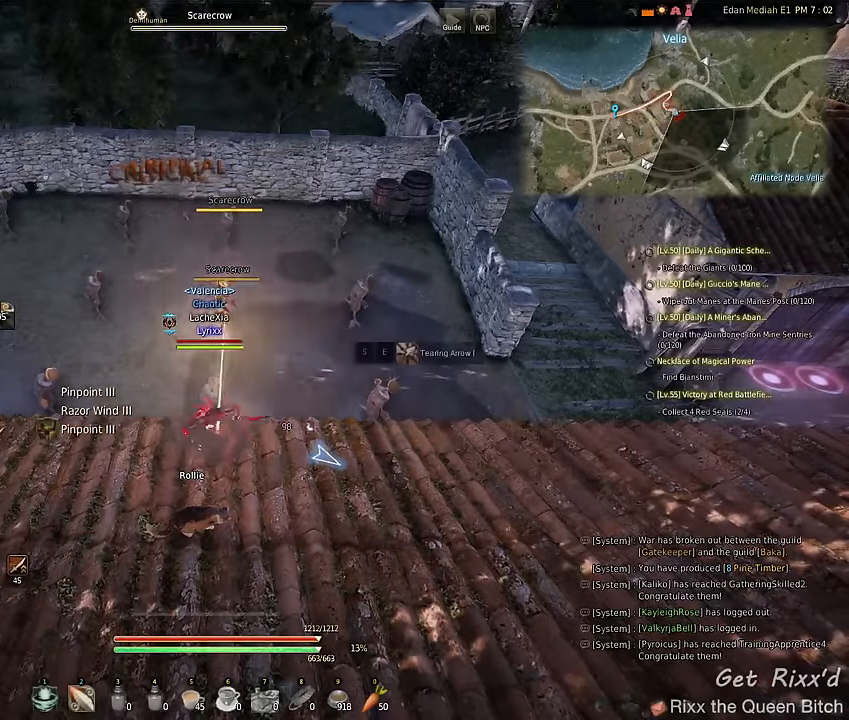
{"keys": [], "mouse": [], "events": []}
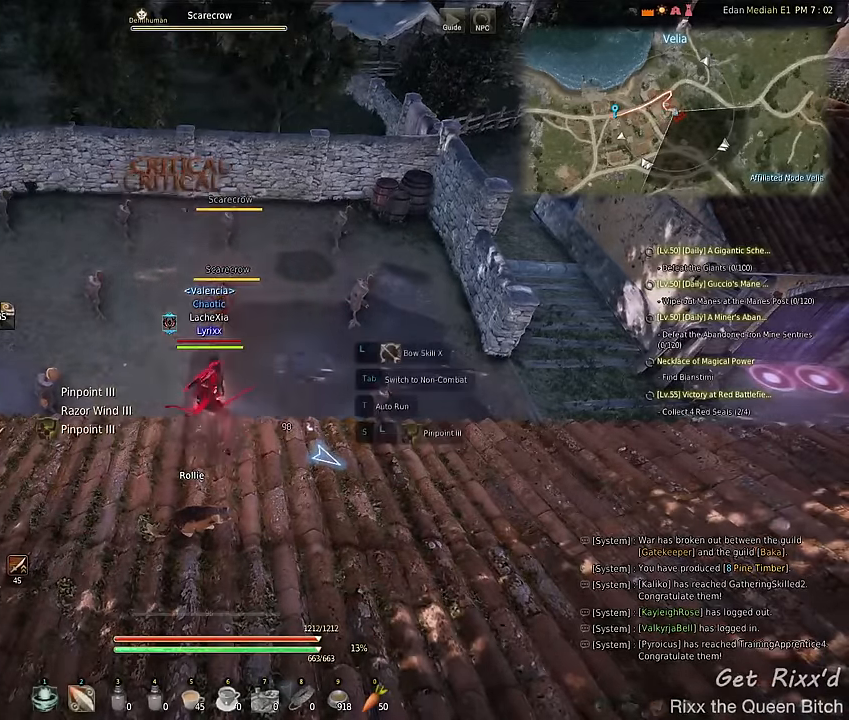
{"keys": [], "mouse": [], "events": []}
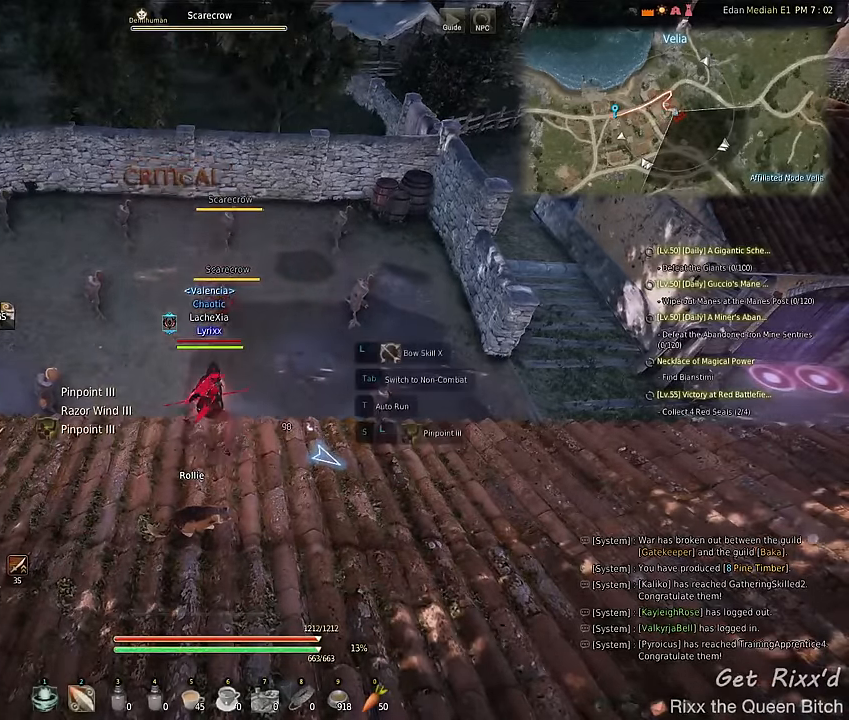
{"keys": ["tab"], "mouse": [], "events": [[367, "alt", "down"], [434, "tab", "down"], [500, "alt", "up"]]}
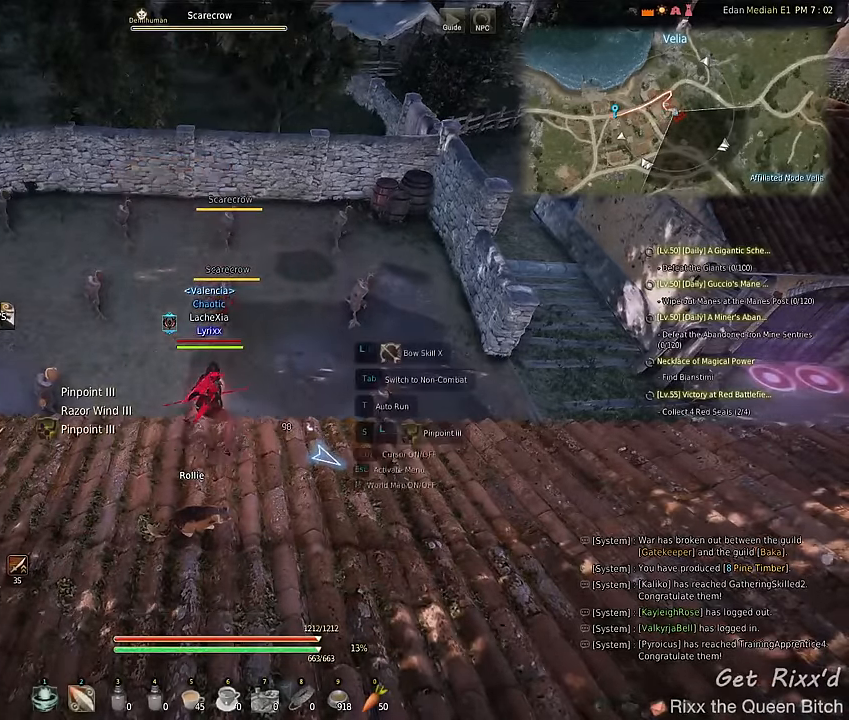
{"keys": [], "mouse": [], "events": [[33, "tab", "up"]]}
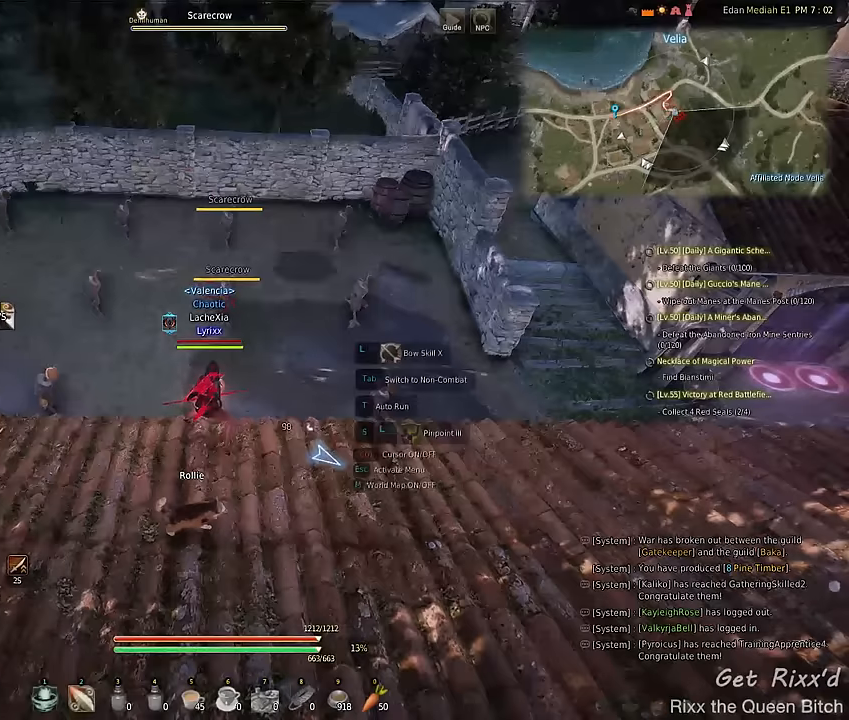
{"keys": [], "mouse": [], "events": []}
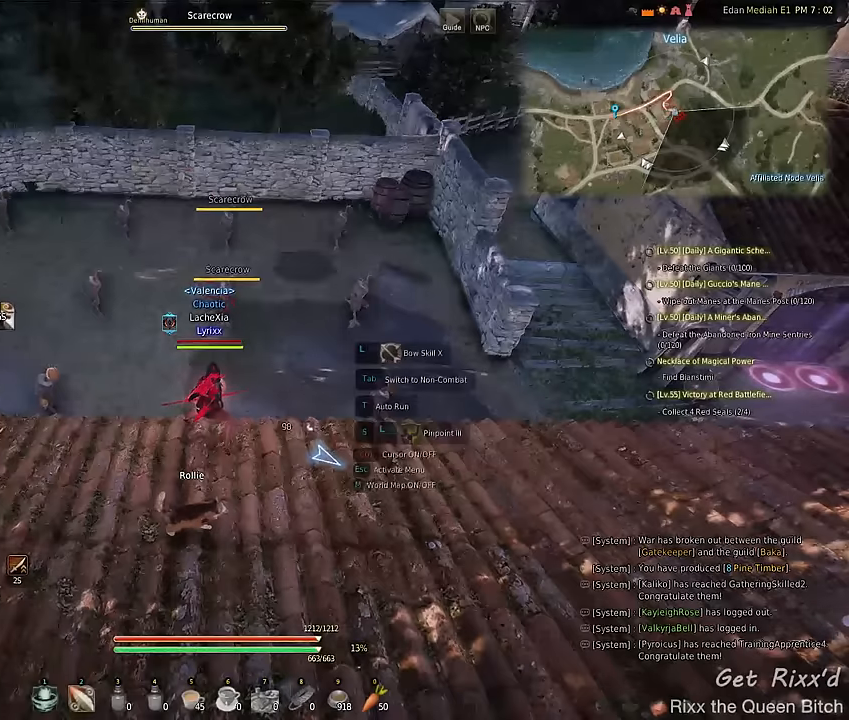
{"keys": ["a"], "mouse": [], "events": [[266, "mouse_left", "down"], [366, "mouse_left", "up"], [500, "a", "down"]]}